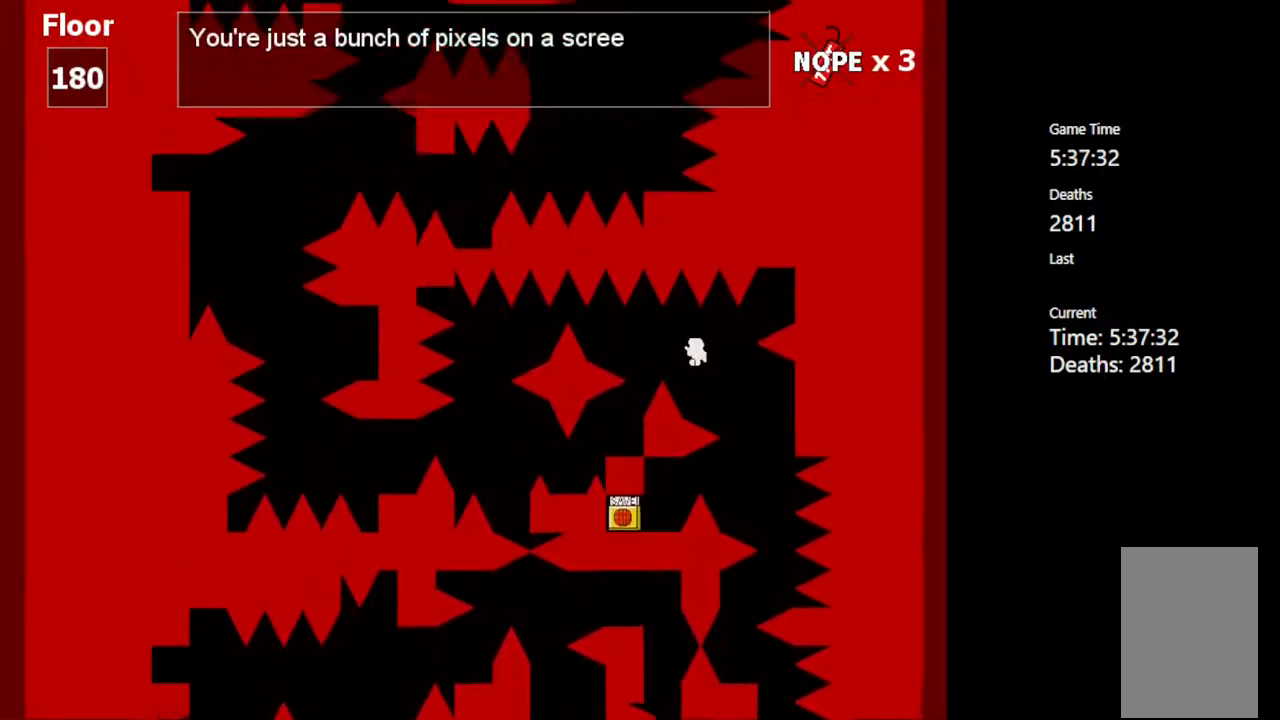
Gameplay with keyboard; each line is a JSON object with the keys held at the frame after it. "events" lists presses ("down") and releases ("up") of "c", "ctrl", "down", "left", "r", "right", "shift_l", "shift_r", "up", "v", "x" and "z" between this image and that frame as [ms after this image, input, new state], when the widget could be followed in between. No other keys are recorded. Mouse input is not recorded.
{"keys": [], "events": [[233, "shift_l", "up"], [433, "left", "up"]]}
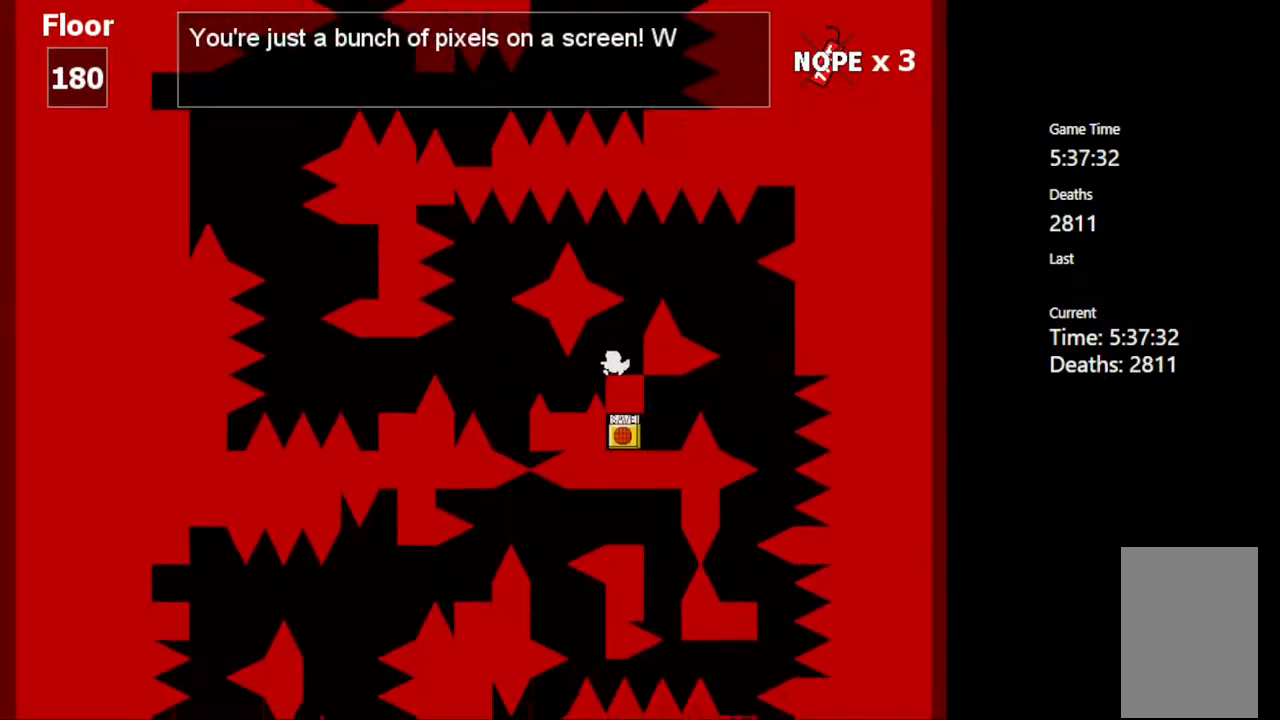
{"keys": ["left"], "events": [[467, "left", "down"]]}
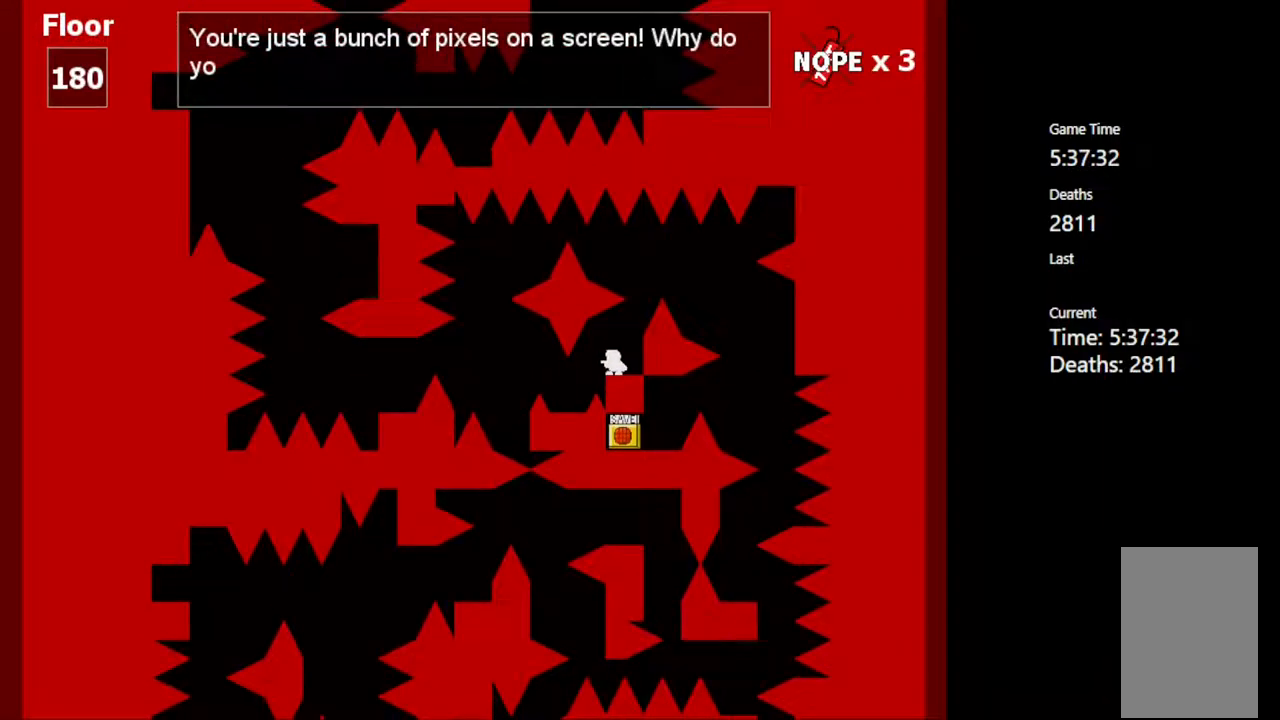
{"keys": [], "events": [[217, "left", "up"]]}
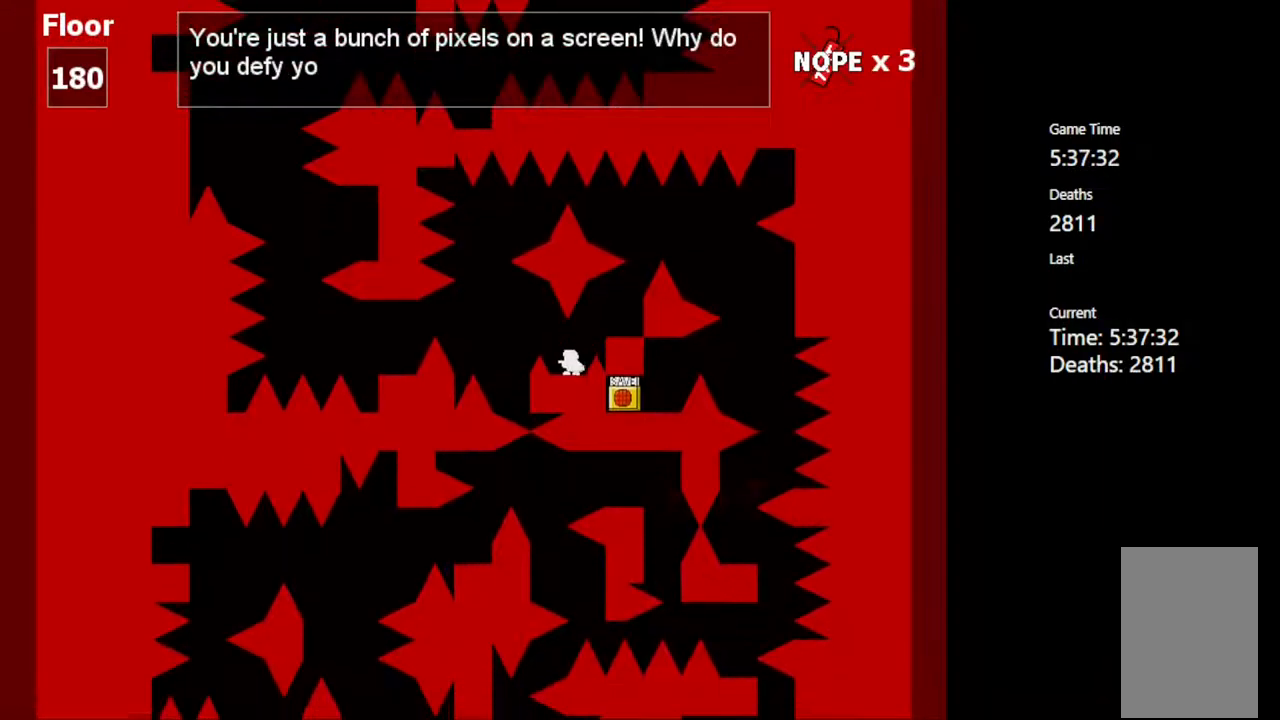
{"keys": ["left", "shift_l"], "events": [[467, "left", "down"], [483, "shift_l", "down"]]}
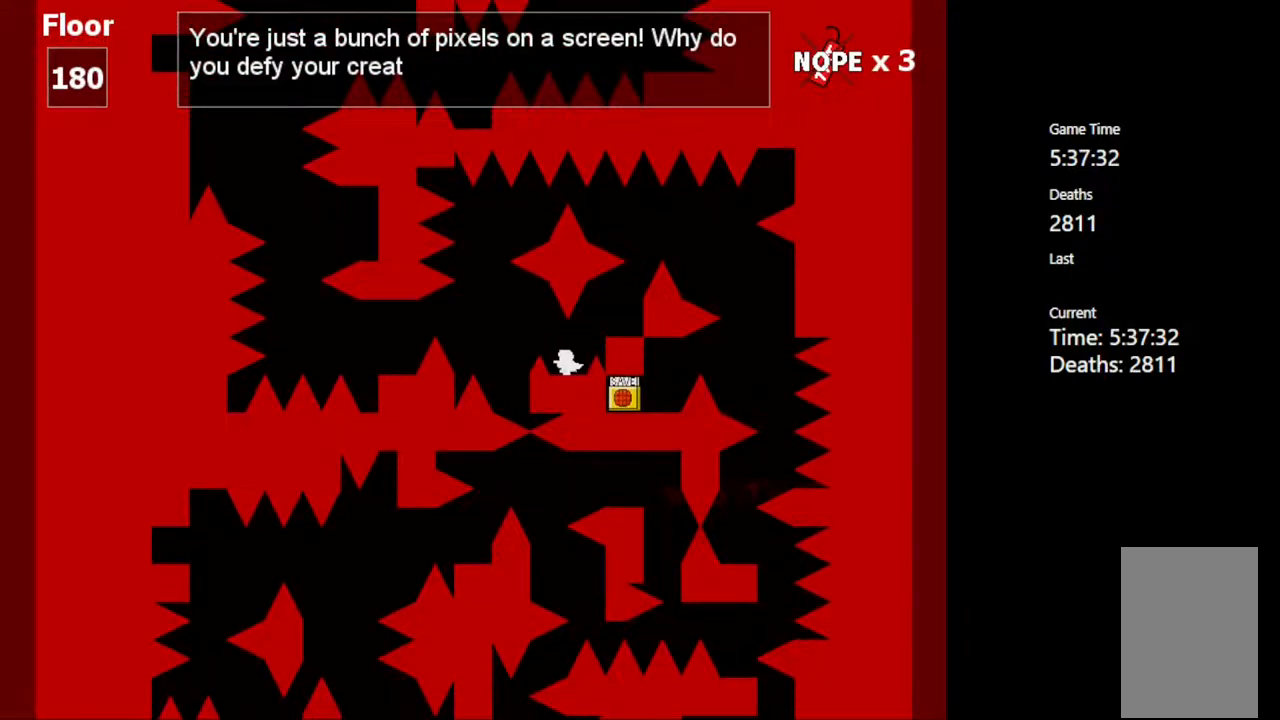
{"keys": ["left"], "events": [[50, "shift_l", "up"], [383, "shift_l", "down"], [500, "shift_l", "up"]]}
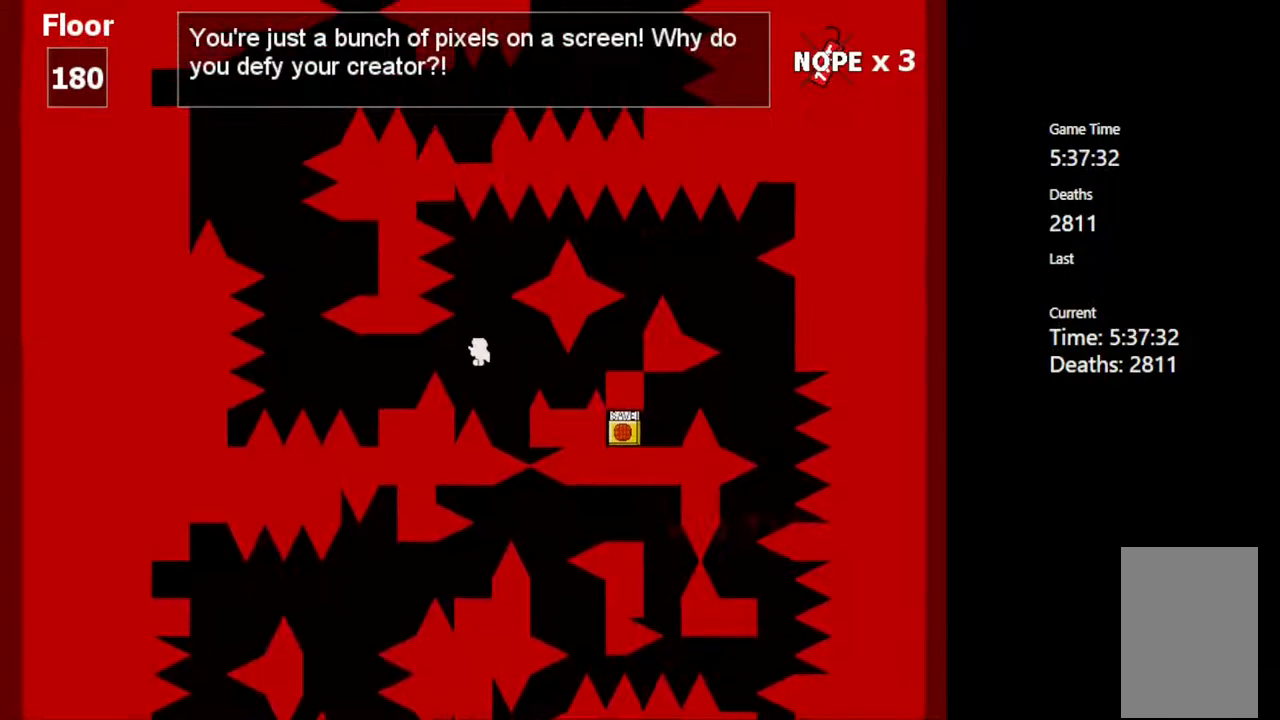
{"keys": [], "events": [[433, "left", "up"]]}
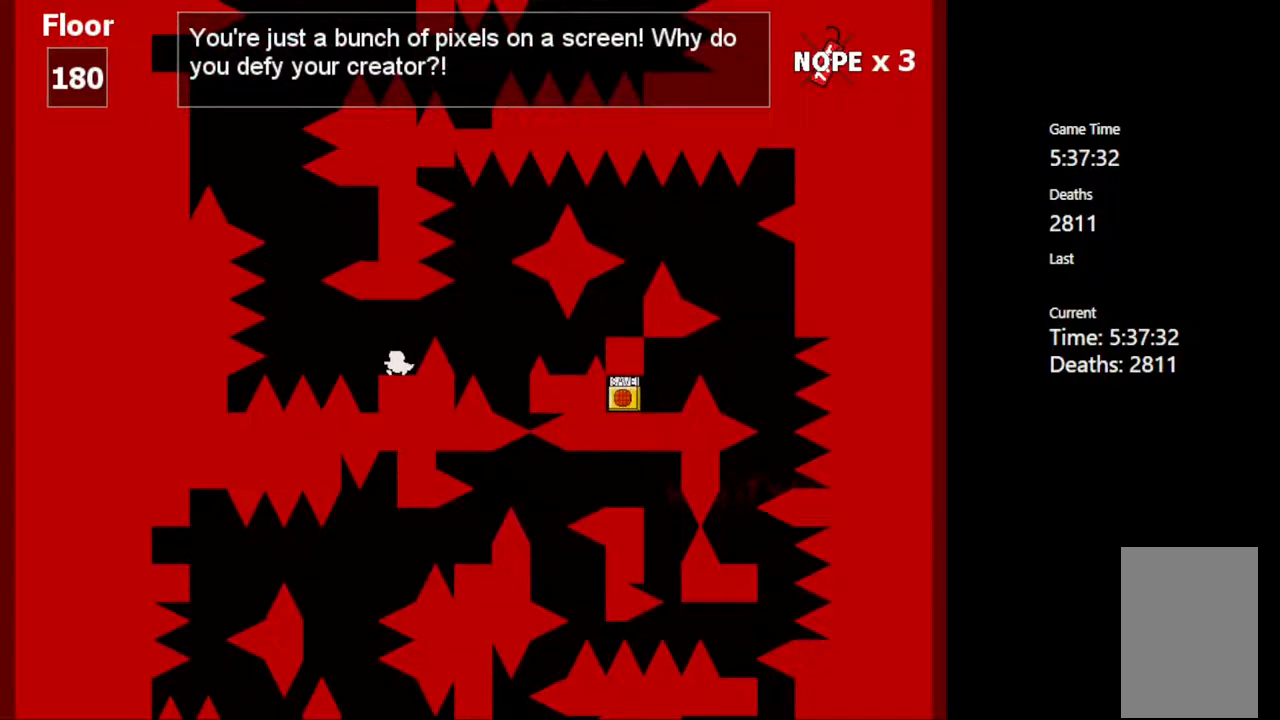
{"keys": ["left"], "events": [[400, "left", "down"]]}
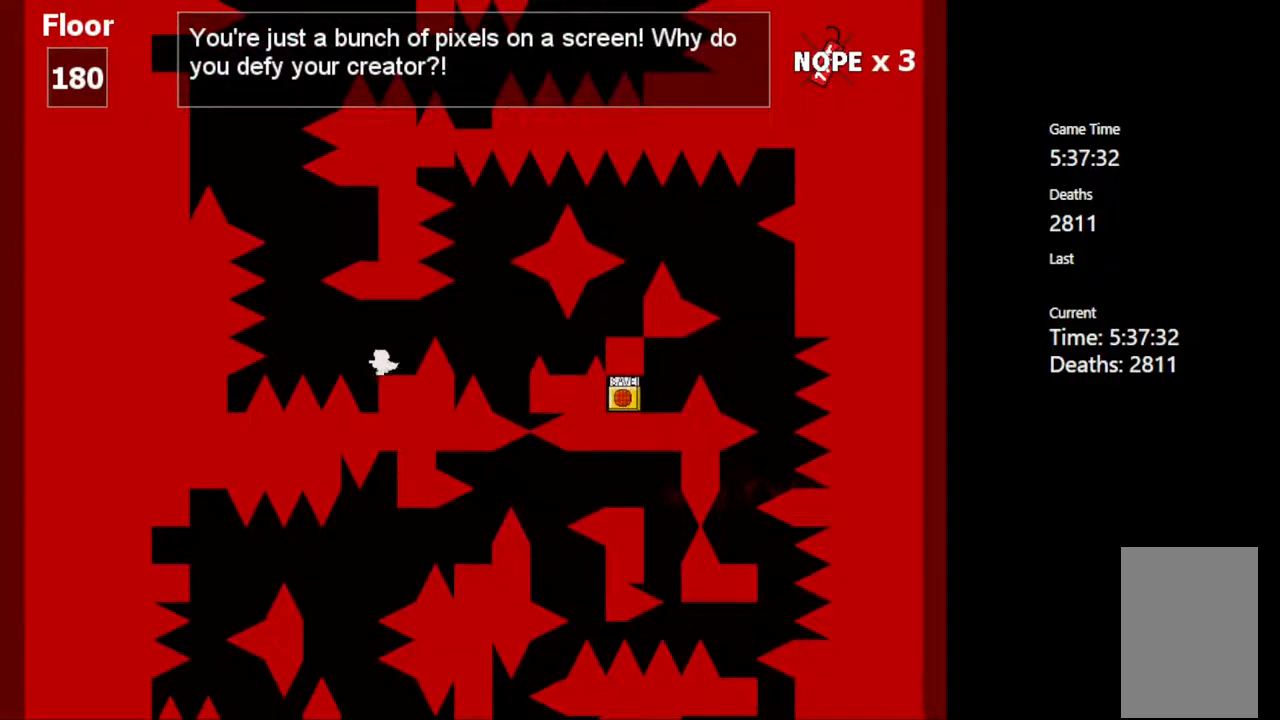
{"keys": [], "events": [[83, "left", "up"], [133, "right", "down"], [333, "right", "up"]]}
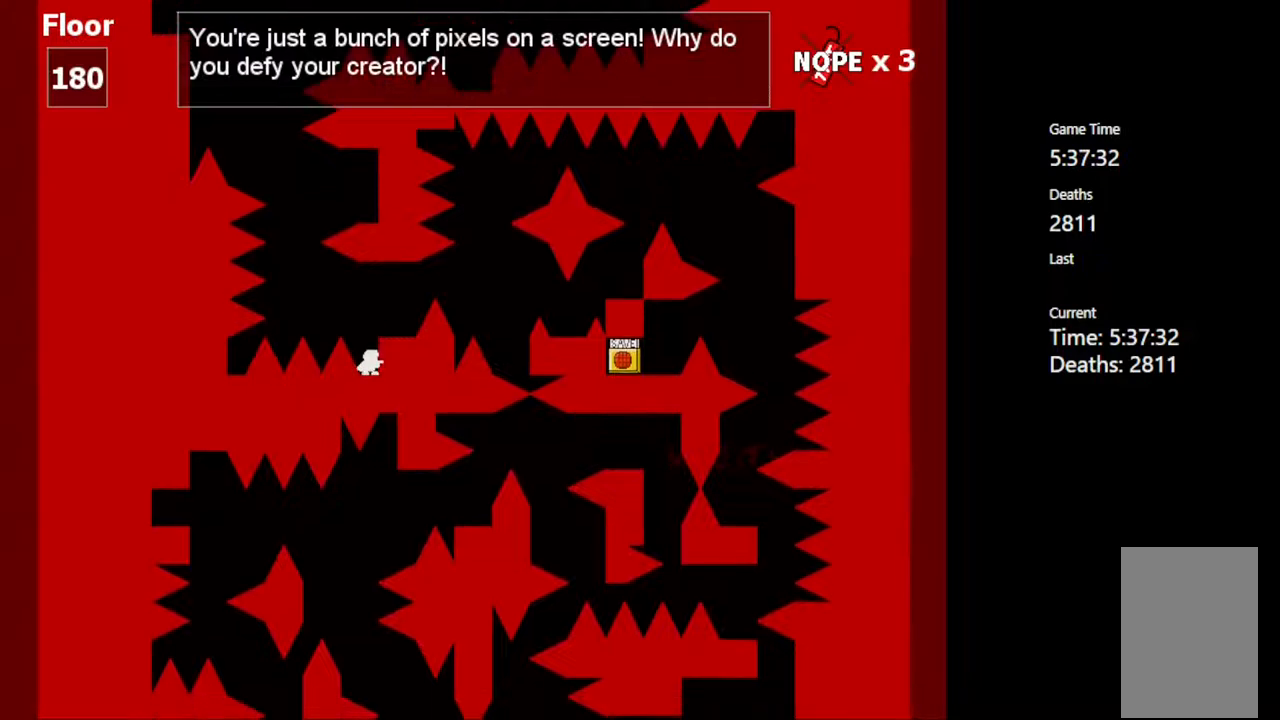
{"keys": ["shift_l"], "events": [[33, "shift_l", "down"], [83, "left", "down"], [433, "shift_l", "up"], [483, "left", "up"], [500, "shift_l", "down"]]}
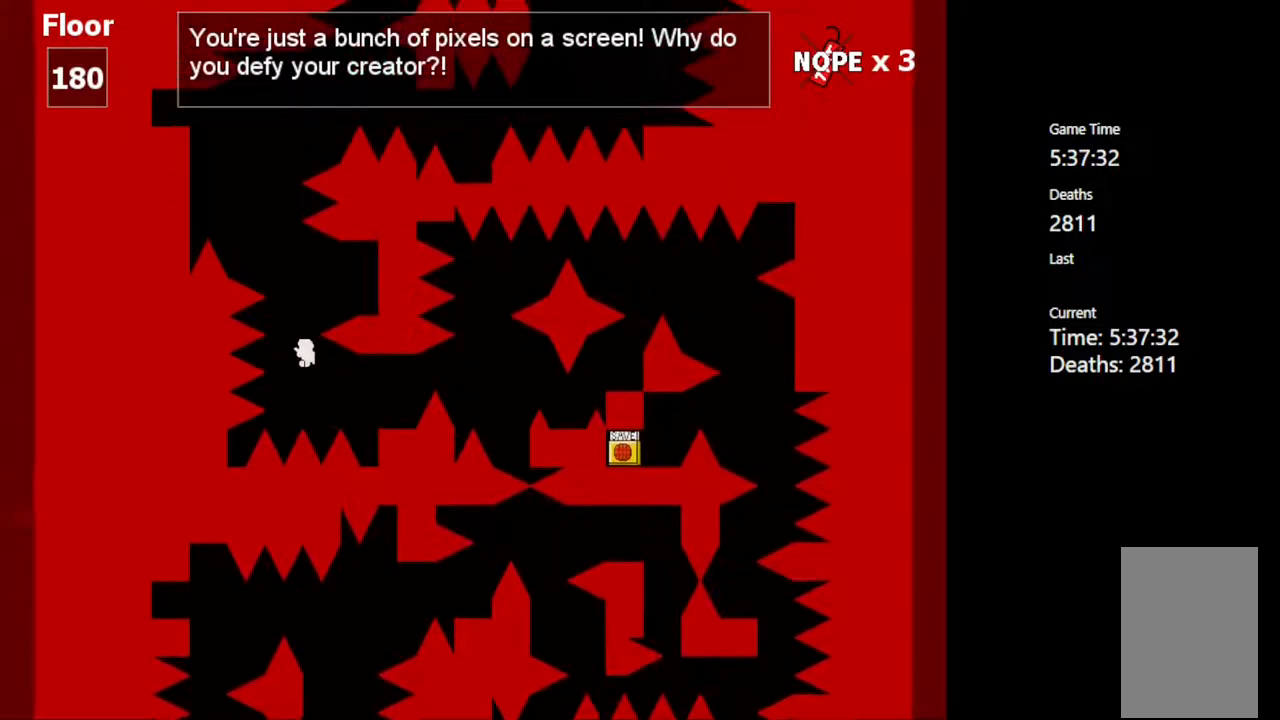
{"keys": ["right"], "events": [[67, "right", "down"], [400, "shift_l", "up"]]}
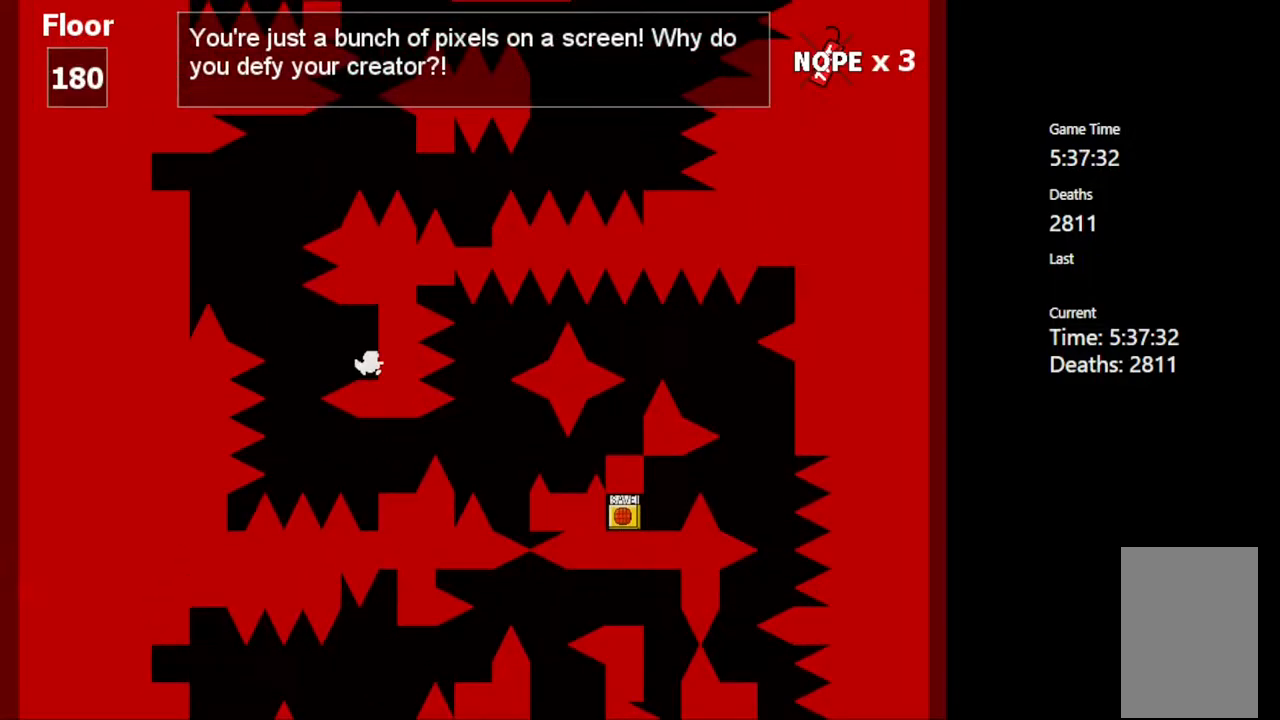
{"keys": [], "events": [[17, "right", "up"], [117, "left", "down"], [183, "left", "up"]]}
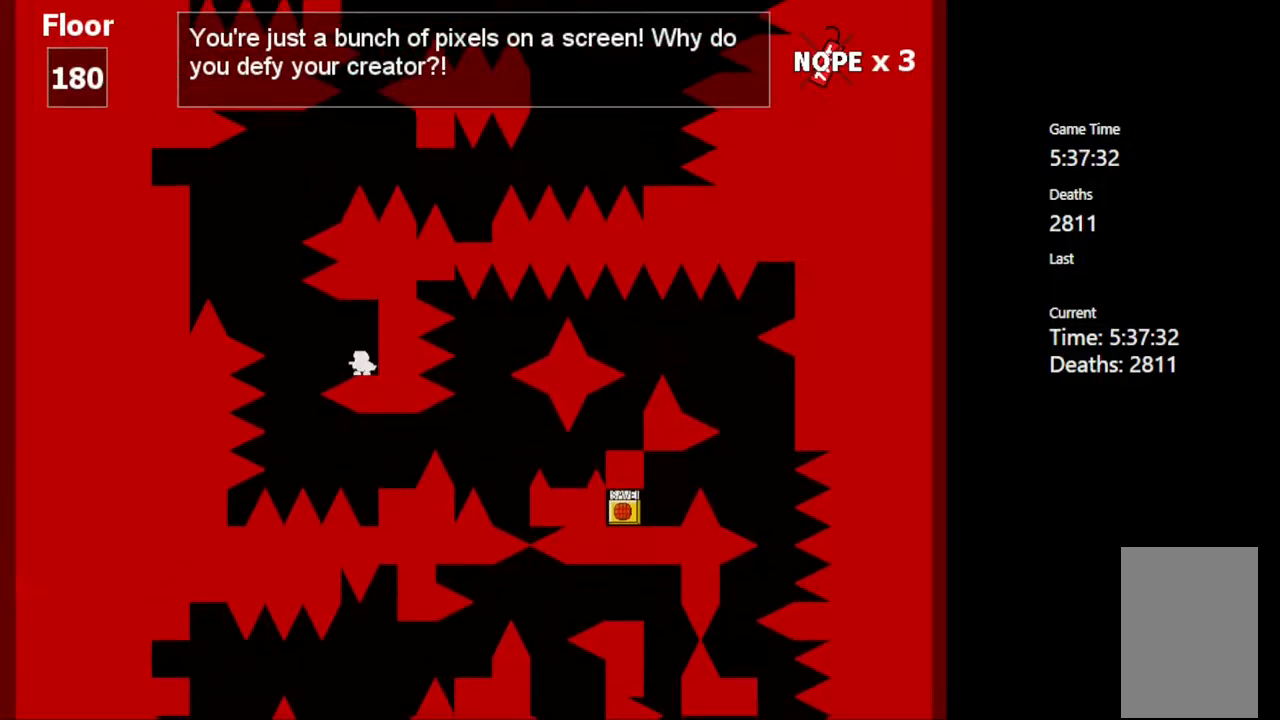
{"keys": ["left", "shift_l"], "events": [[200, "left", "down"], [200, "shift_l", "down"], [267, "shift_l", "up"], [500, "shift_l", "down"]]}
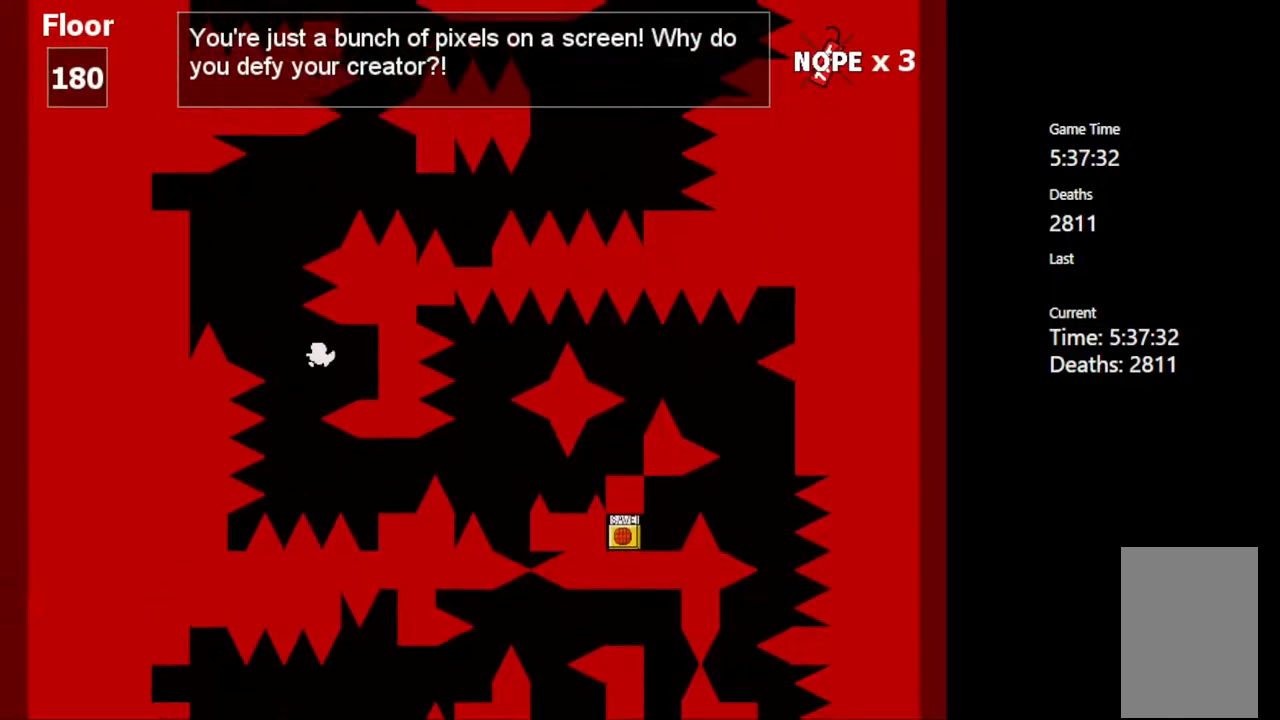
{"keys": [], "events": [[233, "left", "up"], [300, "shift_l", "up"], [300, "z", "down"], [433, "z", "up"]]}
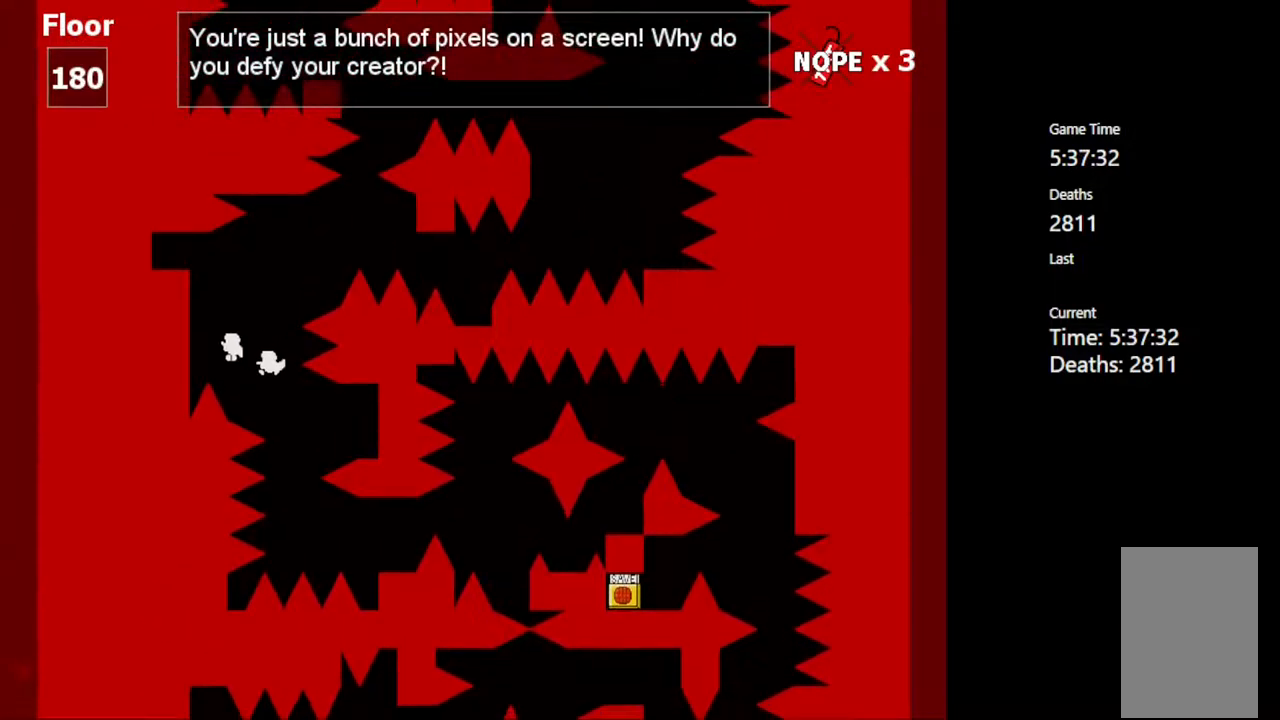
{"keys": ["left"], "events": [[250, "right", "down"], [267, "shift_l", "down"], [483, "right", "up"], [500, "left", "down"], [500, "shift_l", "up"]]}
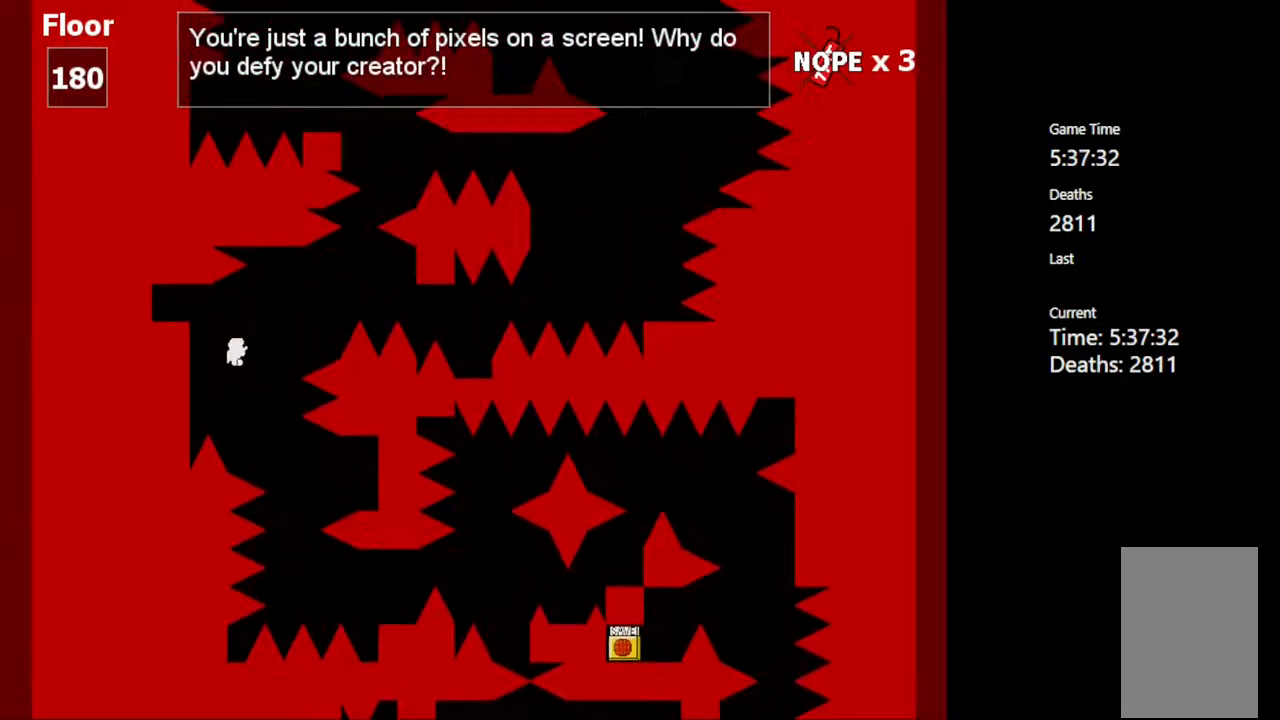
{"keys": ["left", "shift_l"], "events": [[33, "z", "down"], [67, "left", "up"], [100, "z", "up"], [300, "shift_l", "down"], [317, "left", "down"]]}
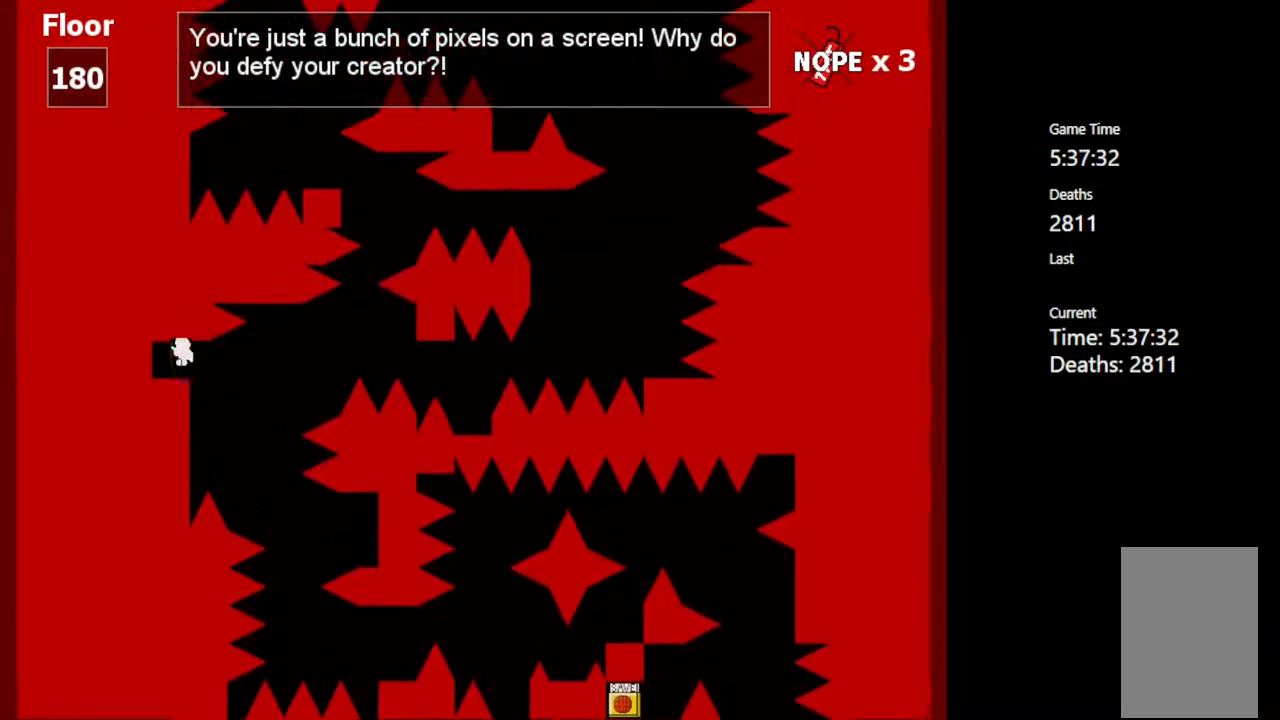
{"keys": [], "events": [[117, "shift_l", "up"], [267, "left", "up"], [367, "right", "down"], [433, "right", "up"]]}
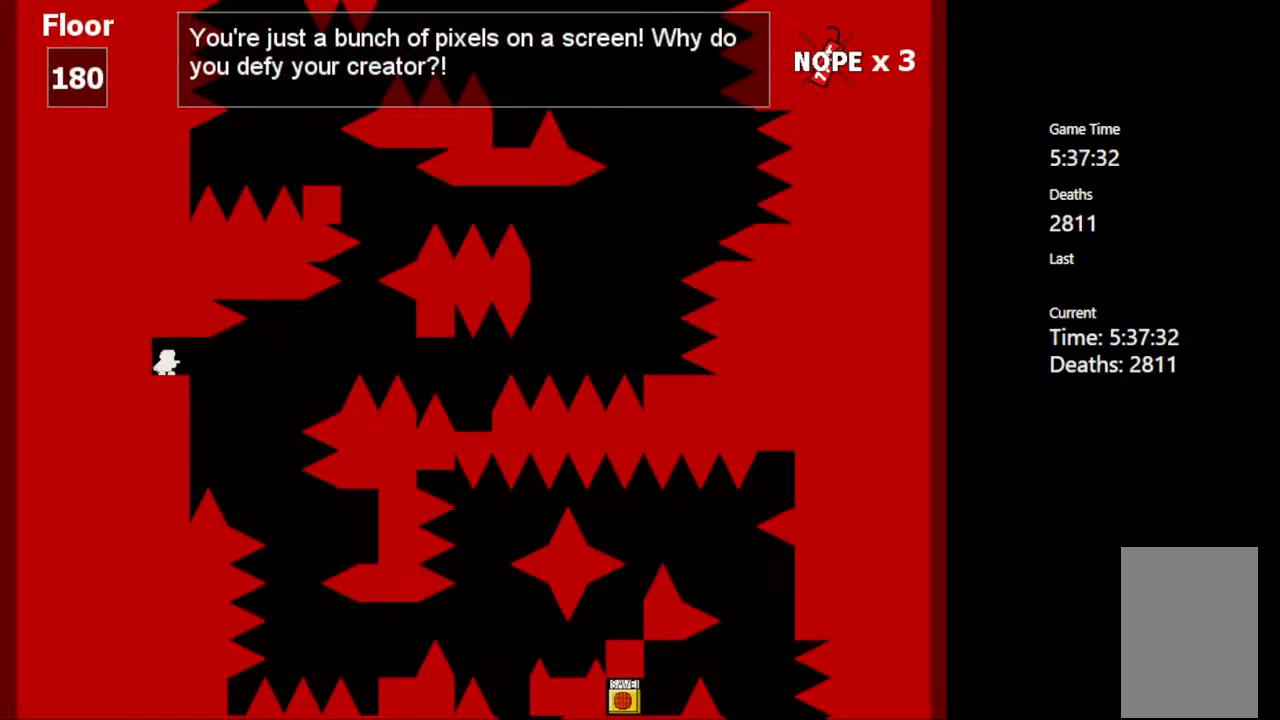
{"keys": [], "events": []}
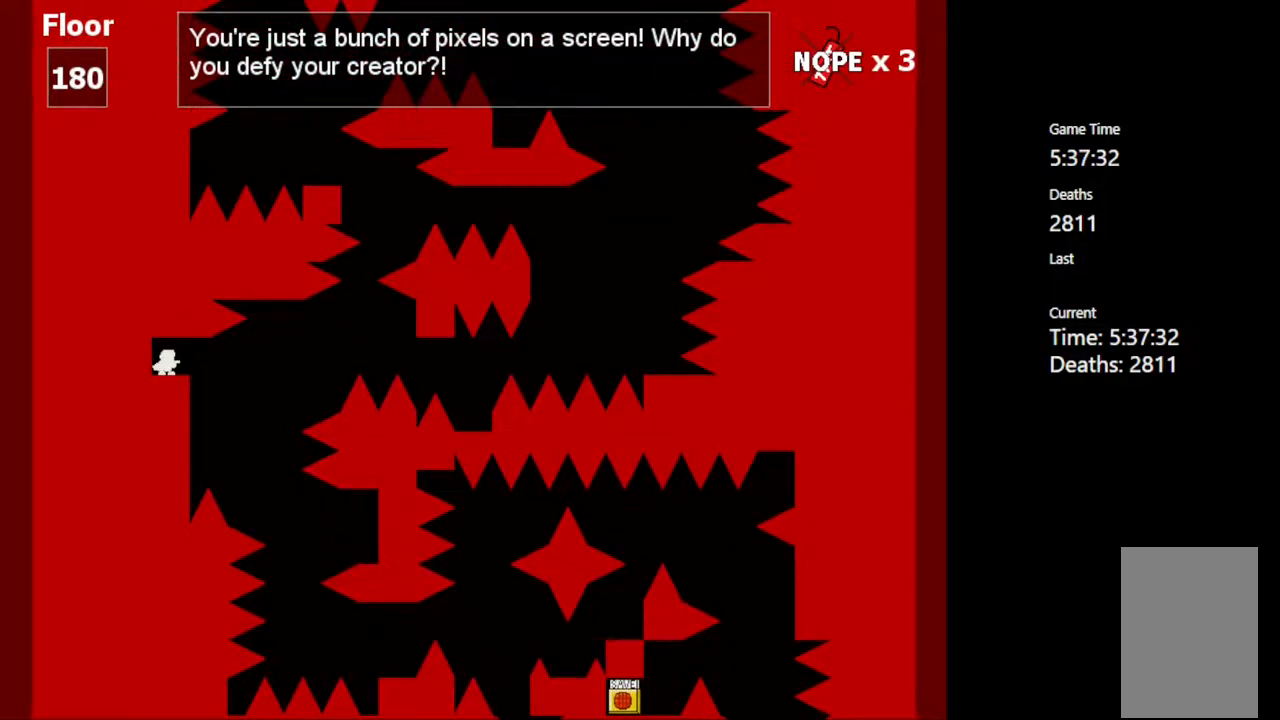
{"keys": [], "events": []}
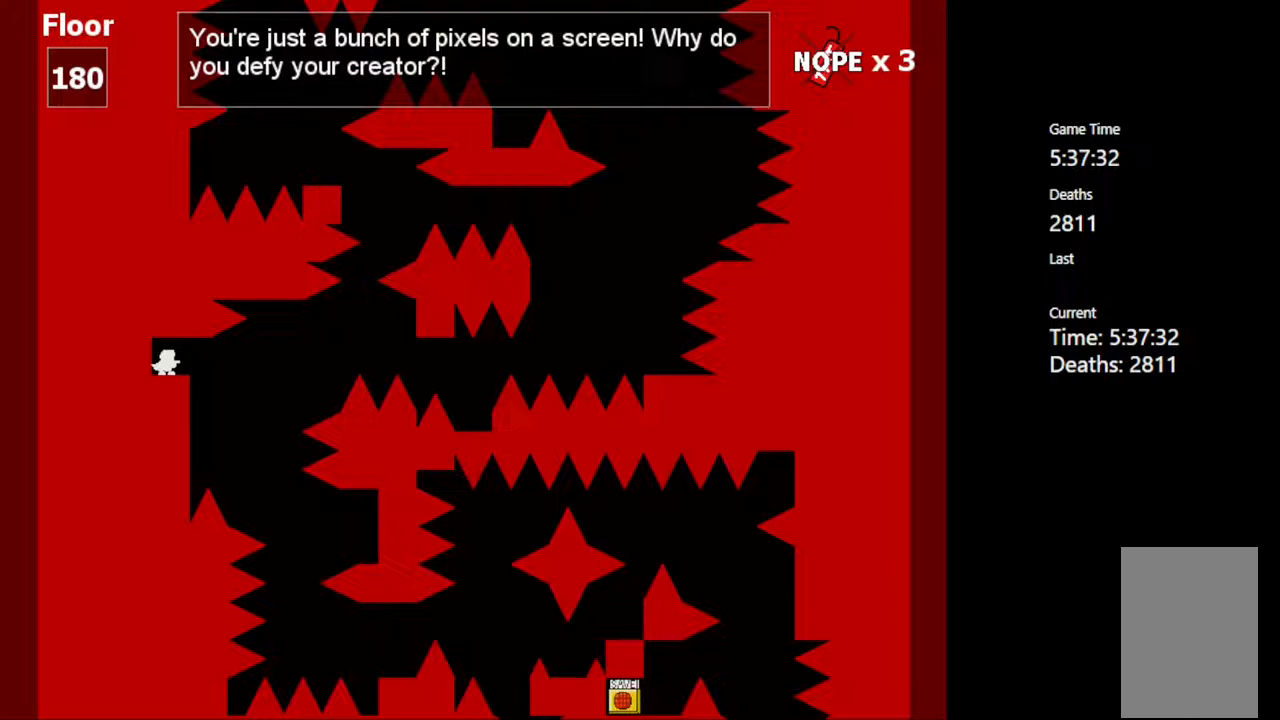
{"keys": [], "events": []}
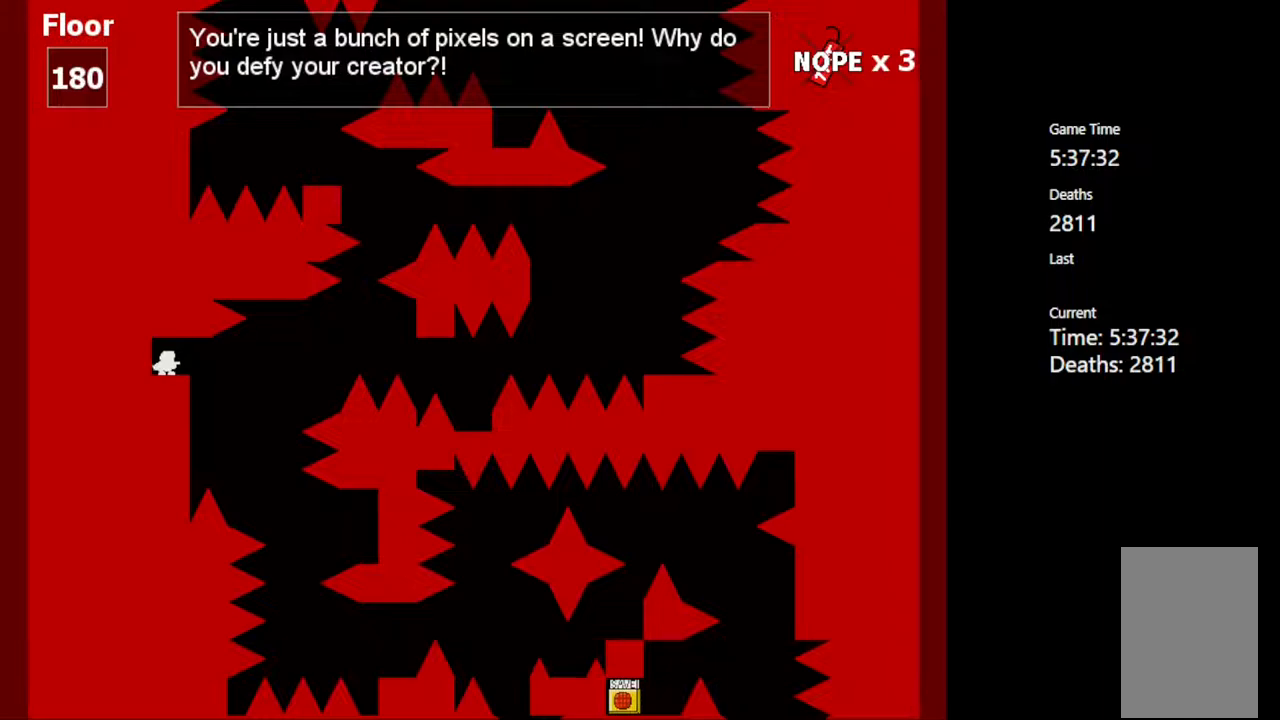
{"keys": [], "events": [[67, "right", "down"], [133, "right", "up"]]}
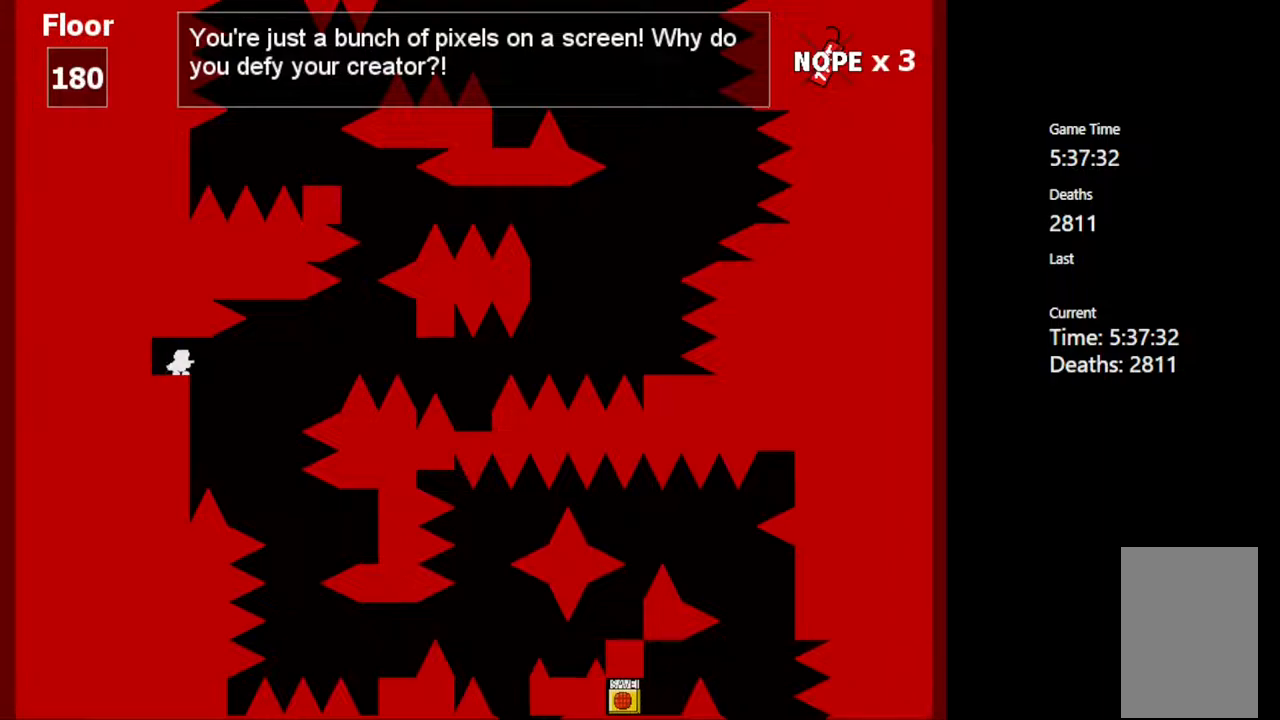
{"keys": [], "events": []}
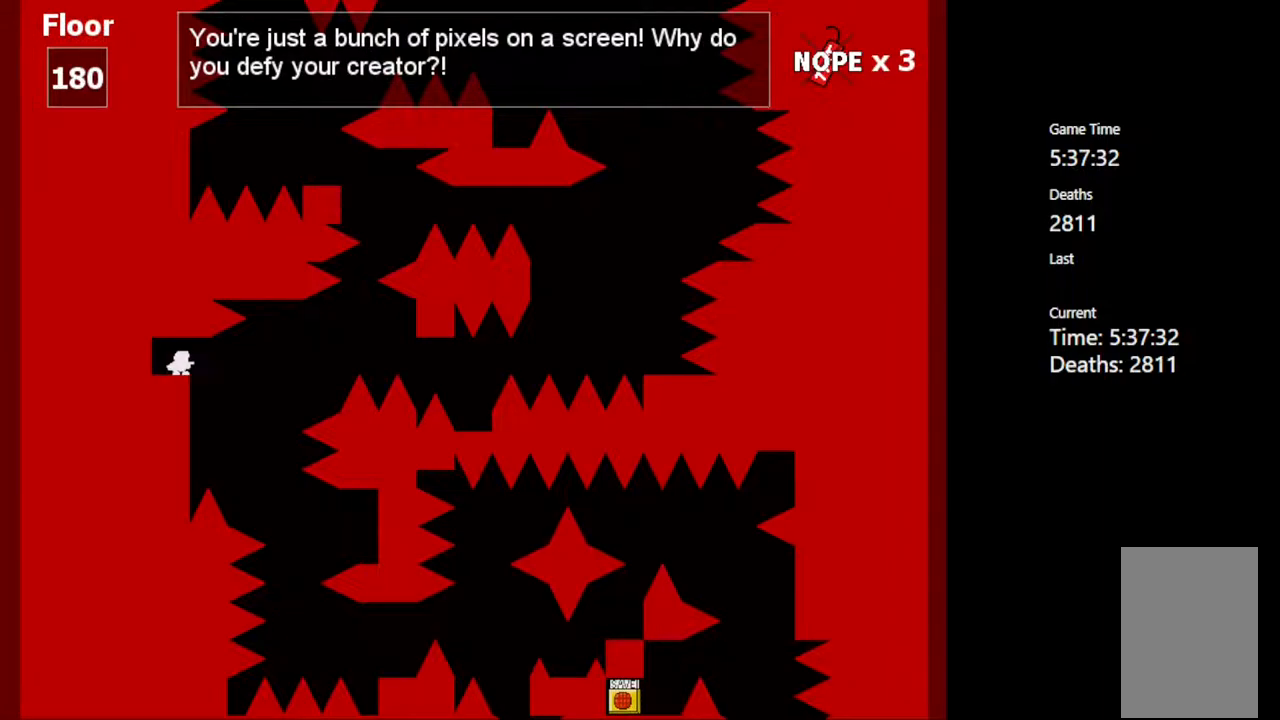
{"keys": [], "events": []}
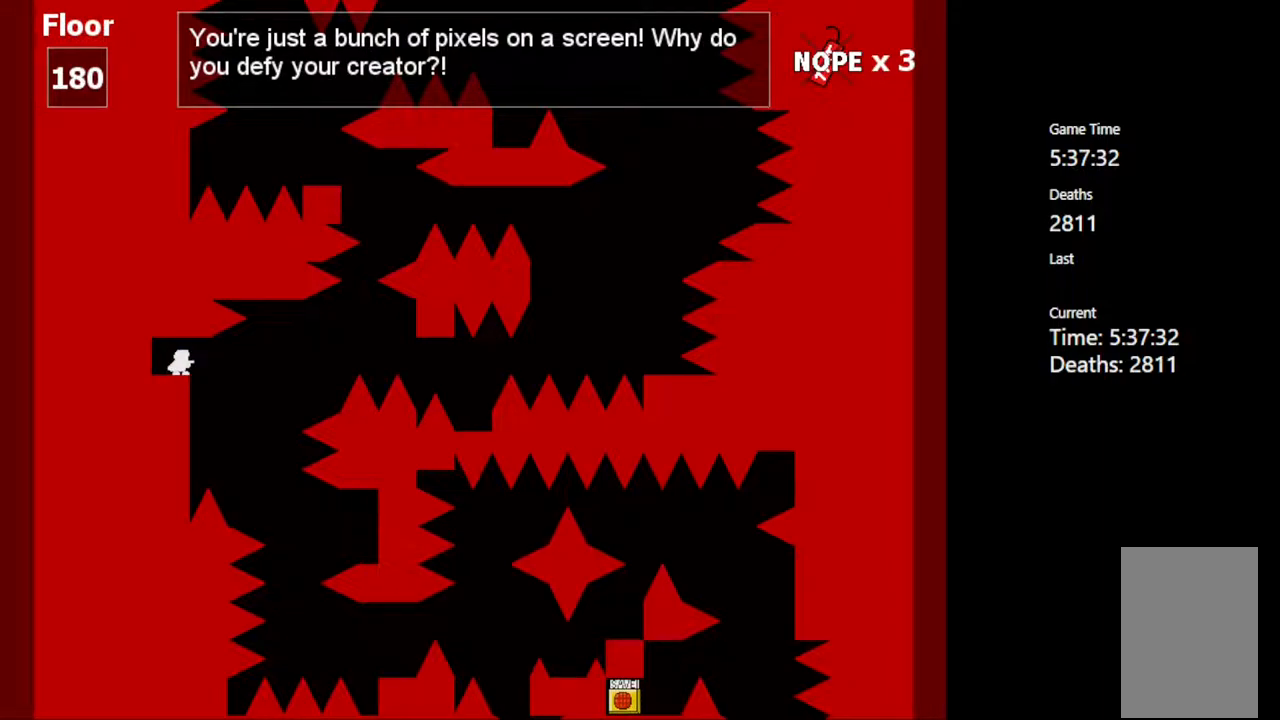
{"keys": [], "events": []}
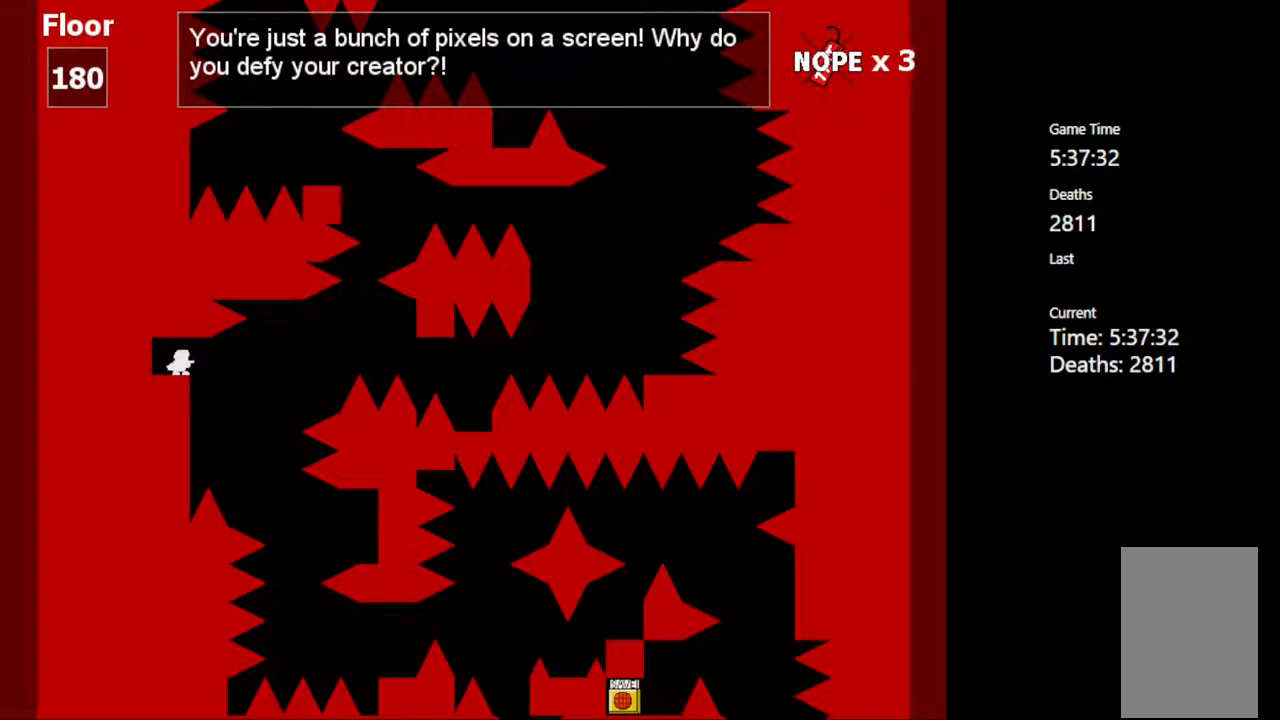
{"keys": ["right"], "events": [[283, "right", "down"], [283, "shift_l", "down"], [350, "shift_l", "up"]]}
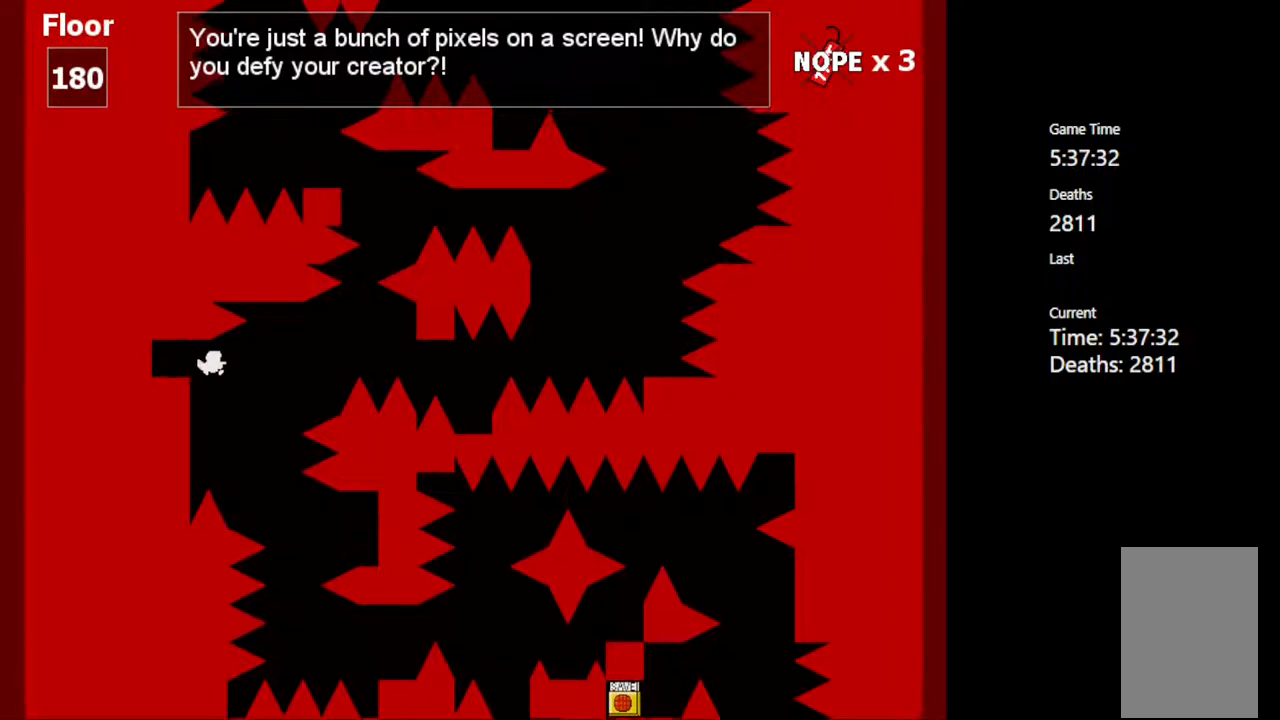
{"keys": [], "events": [[67, "shift_l", "down"], [367, "right", "up"], [383, "shift_l", "up"], [383, "z", "down"], [483, "z", "up"]]}
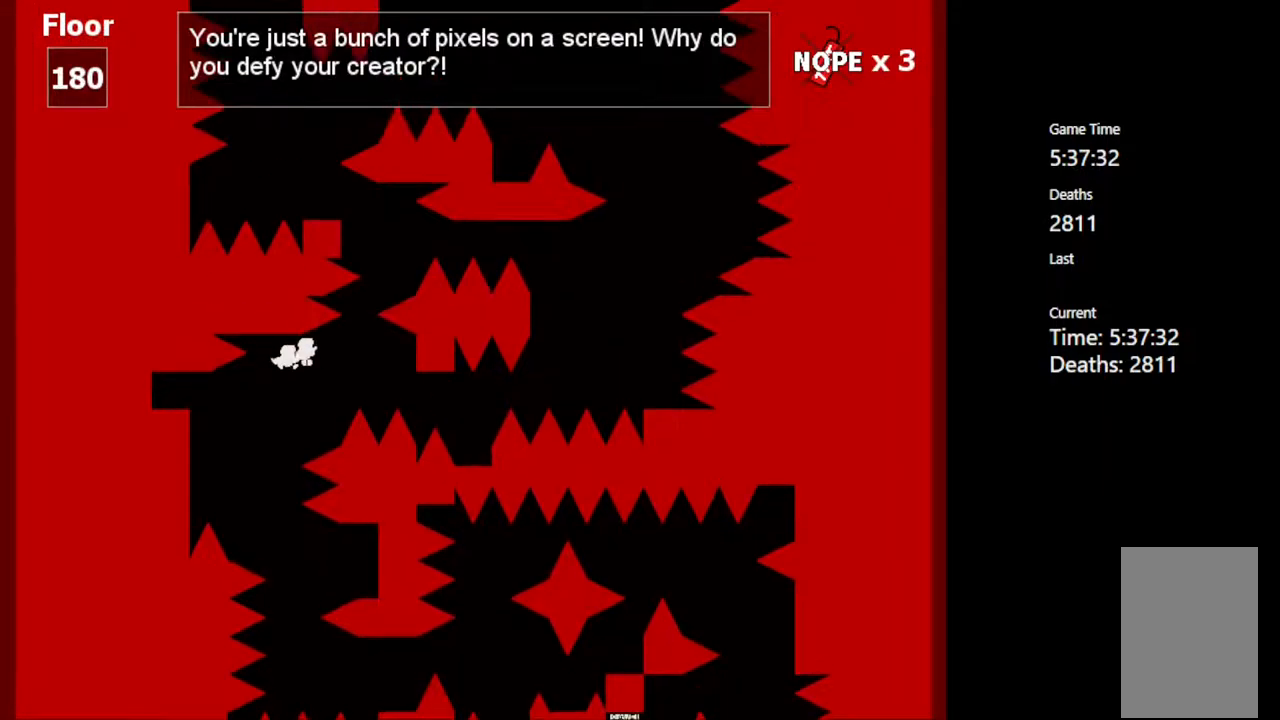
{"keys": ["right"], "events": [[483, "right", "down"]]}